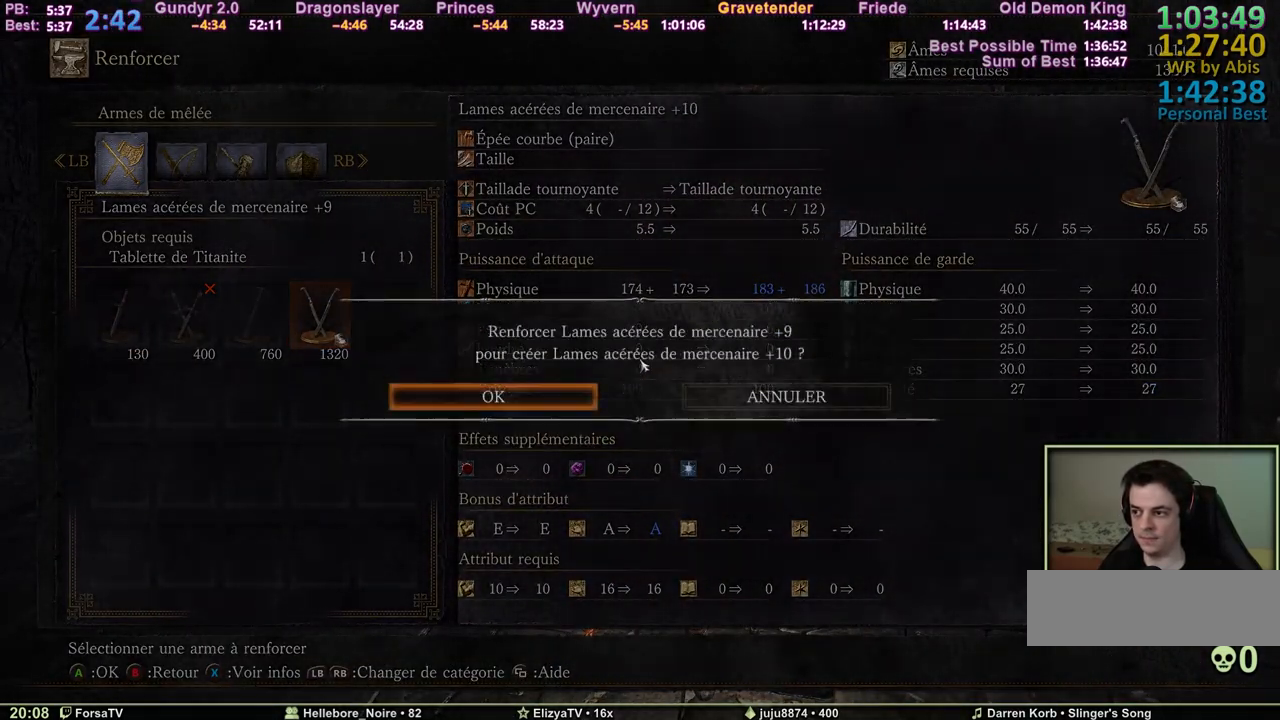
Gameplay with keyboard and mouse; each line is a JSON object with the keys held at the frame after it. "events" lists presses ("down") and releases ("up") of "1", "2", "3", "4", "5", "6", "a", "c", "ctrl", "d", "e", "escape", "f", "g", "k", "l", "q", "r", "right", "s", "shift", "space", "tab" and "z" between this image and that frame as [ms after this image, input, new state], when the widget could be followed in between. No other keys are recorded. Mouse input is not recorded. Not read: other_keys.
{"keys": ["s", "space"], "events": [[83, "e", "down"], [133, "e", "up"], [167, "e", "down"], [217, "e", "up"], [317, "e", "down"], [350, "e", "up"], [350, "s", "down"], [417, "space", "down"]]}
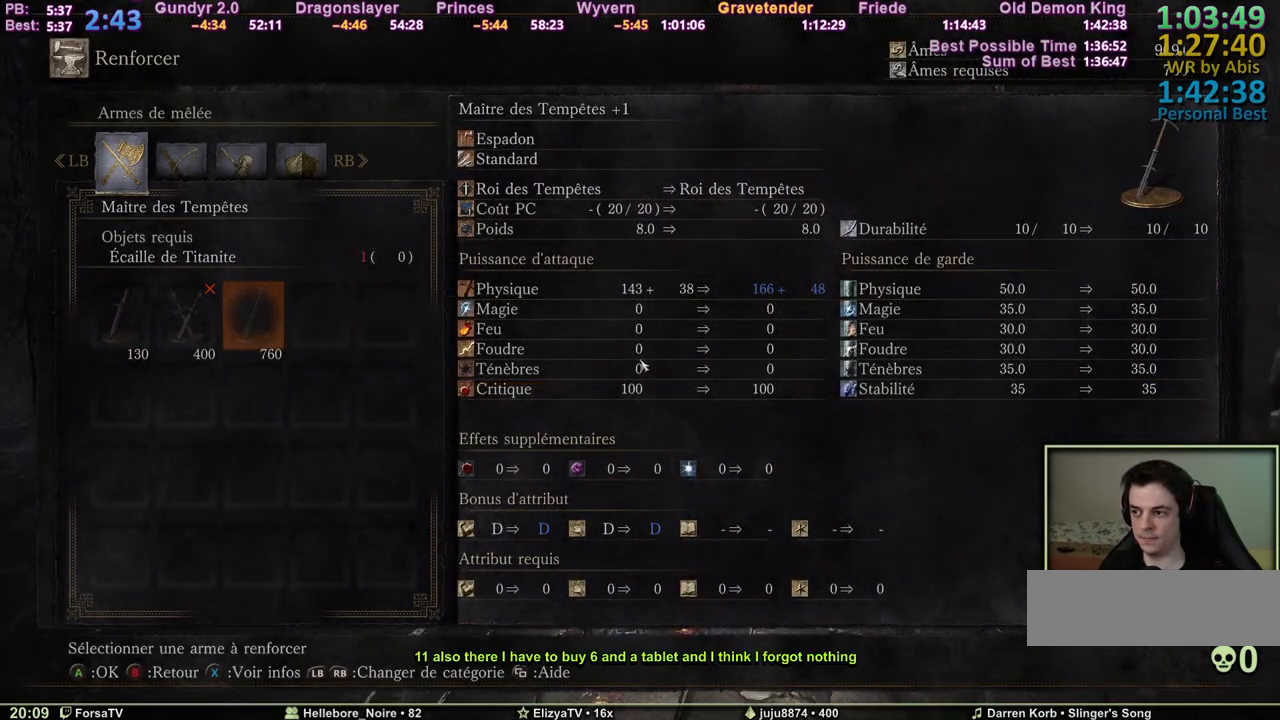
{"keys": ["q", "s", "space"], "events": [[233, "q", "down"]]}
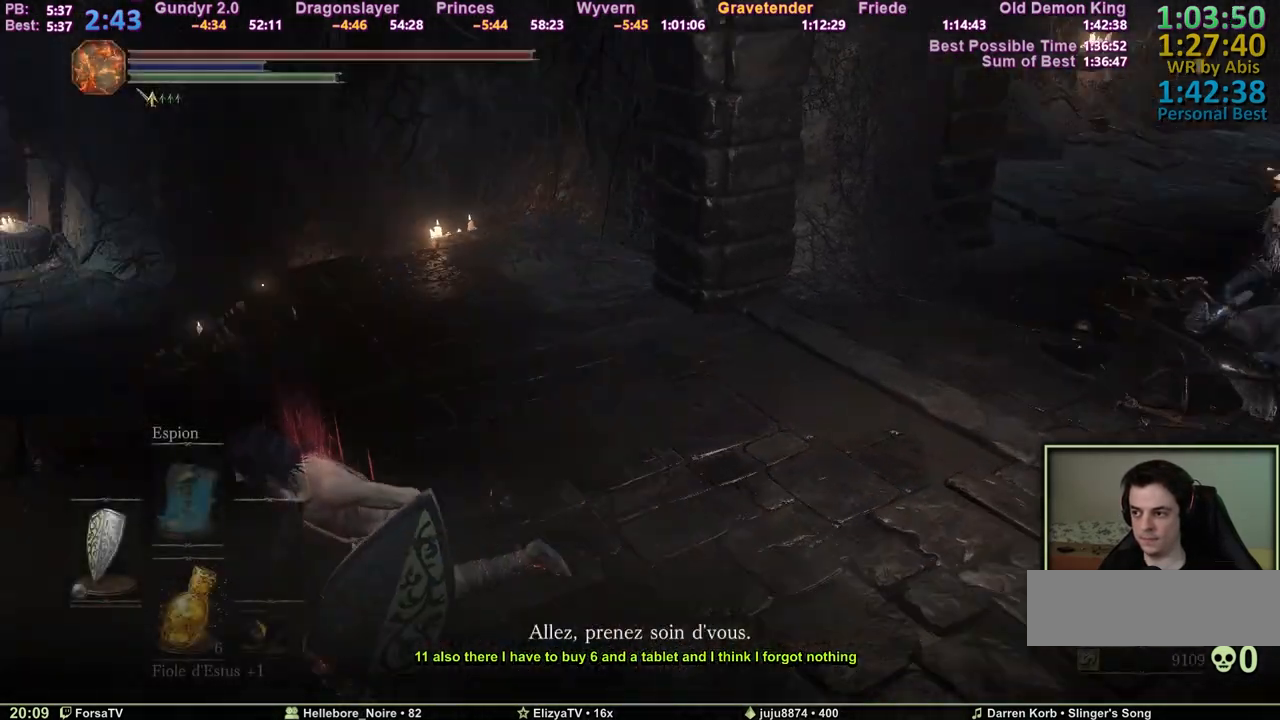
{"keys": ["space", "z"], "events": [[17, "s", "up"], [167, "z", "down"], [200, "q", "up"]]}
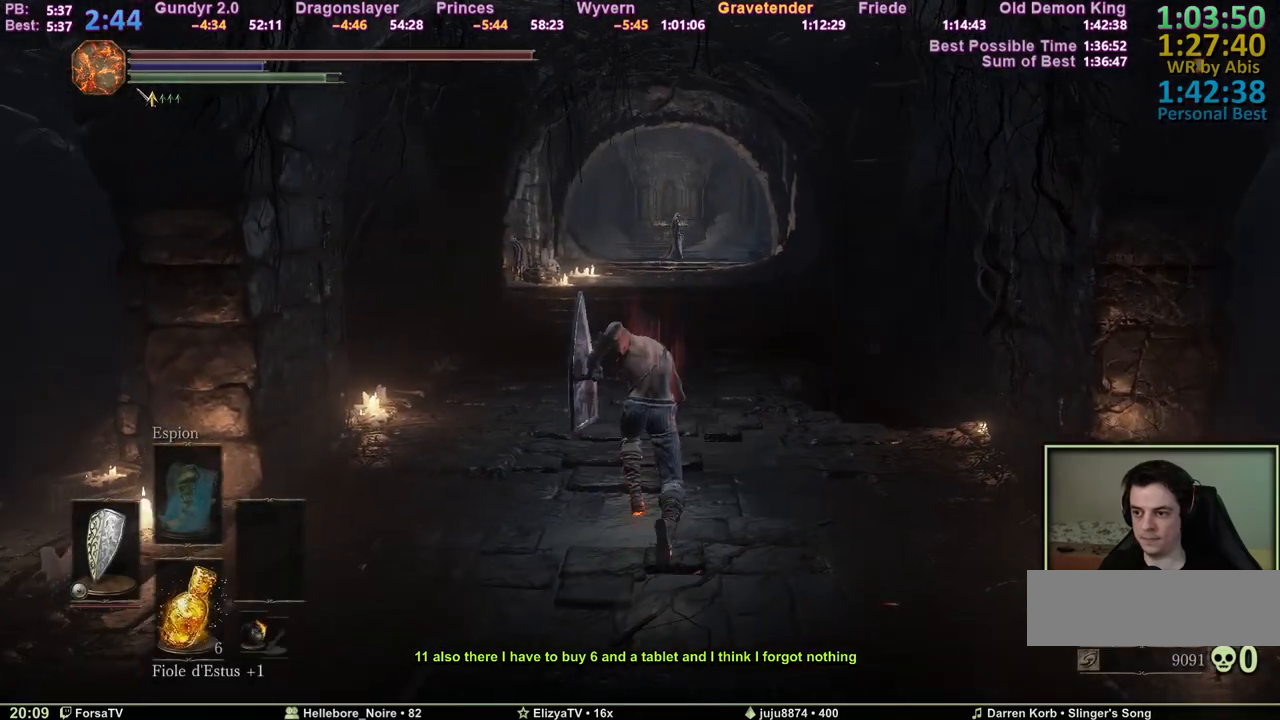
{"keys": ["space", "z"], "events": []}
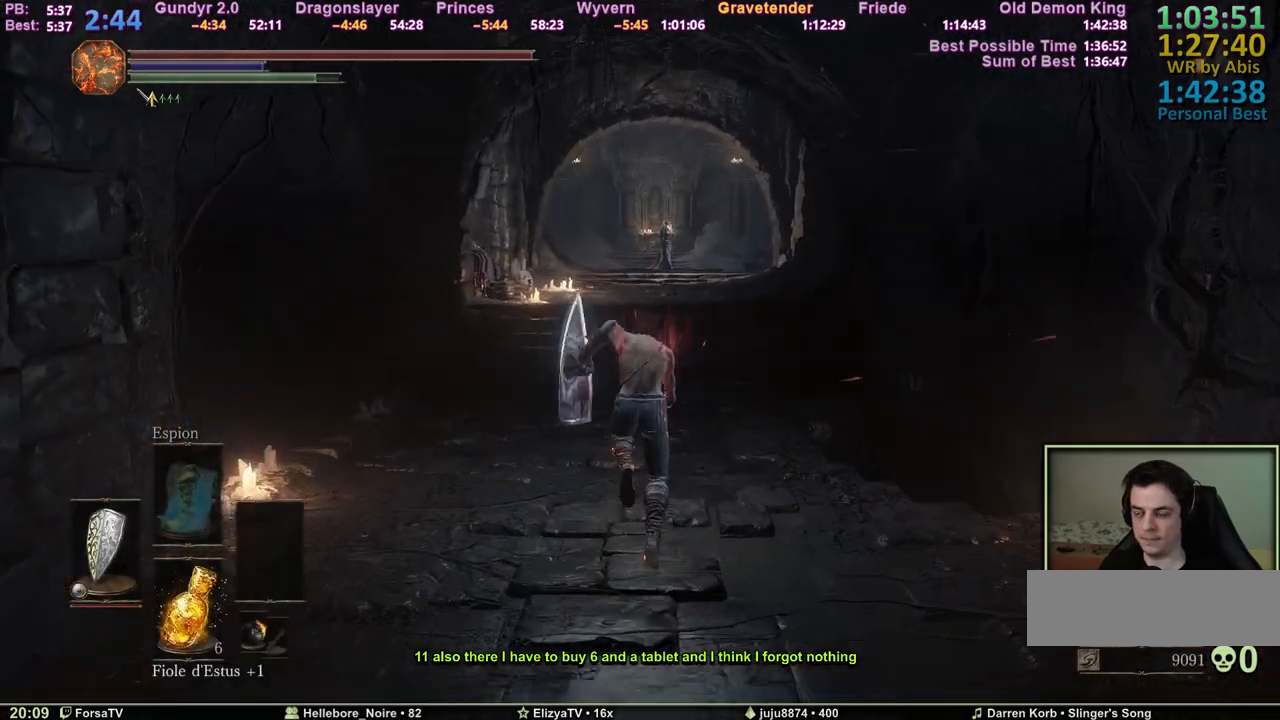
{"keys": ["space", "z"], "events": []}
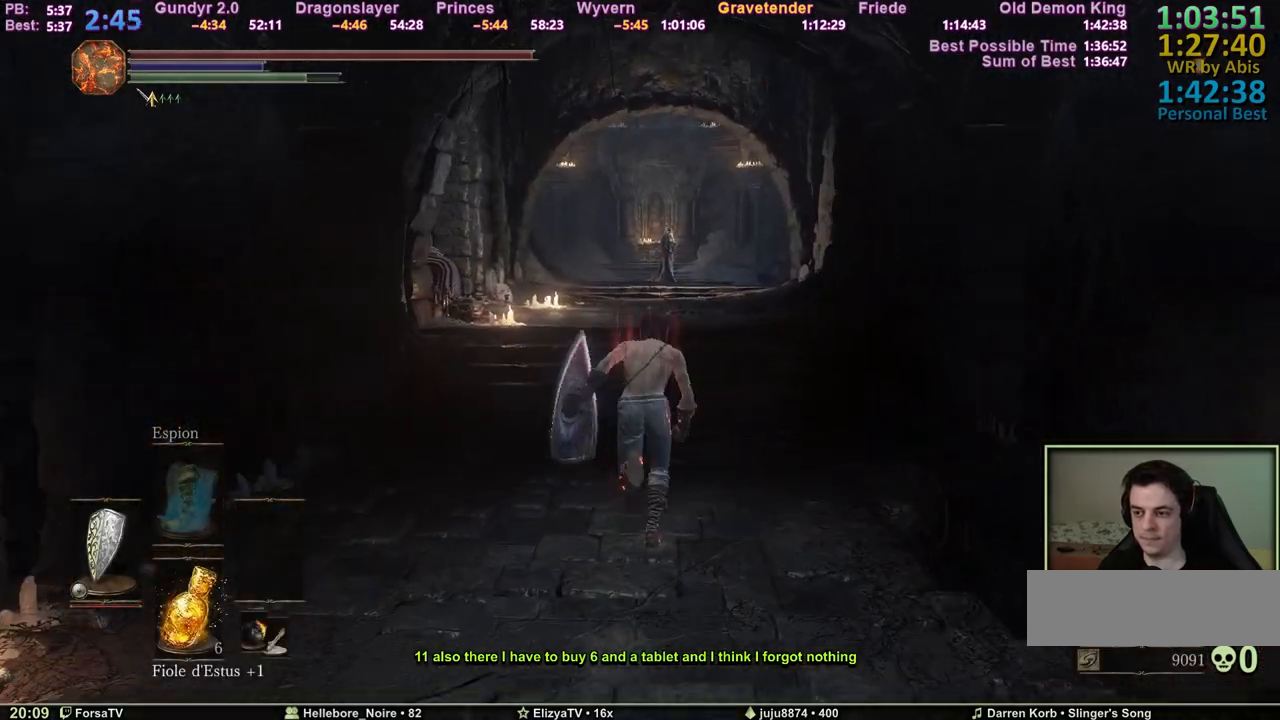
{"keys": ["e", "space", "z"], "events": [[200, "escape", "down"], [250, "e", "down"], [300, "escape", "up"], [400, "e", "up"], [433, "e", "down"]]}
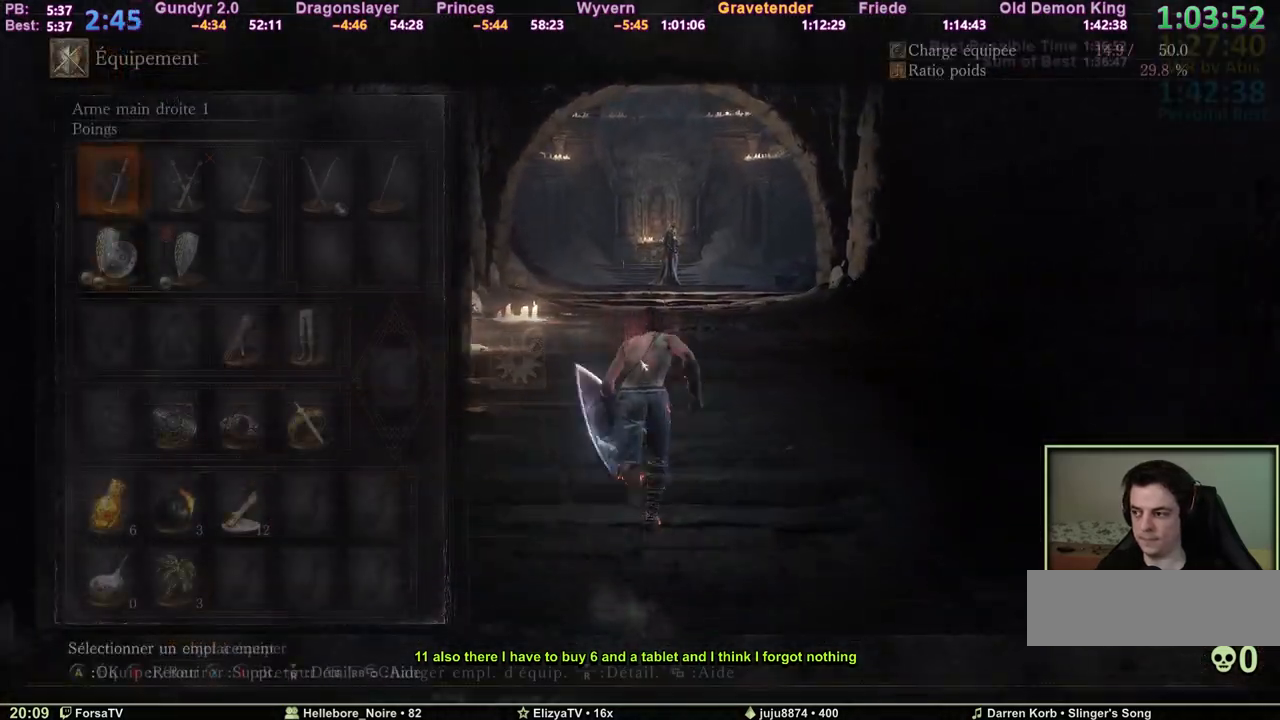
{"keys": ["space", "z"], "events": [[33, "2", "down"], [83, "e", "up"], [133, "1", "down"], [167, "2", "up"], [217, "1", "up"], [217, "e", "down"], [367, "e", "up"], [417, "escape", "down"], [500, "escape", "up"]]}
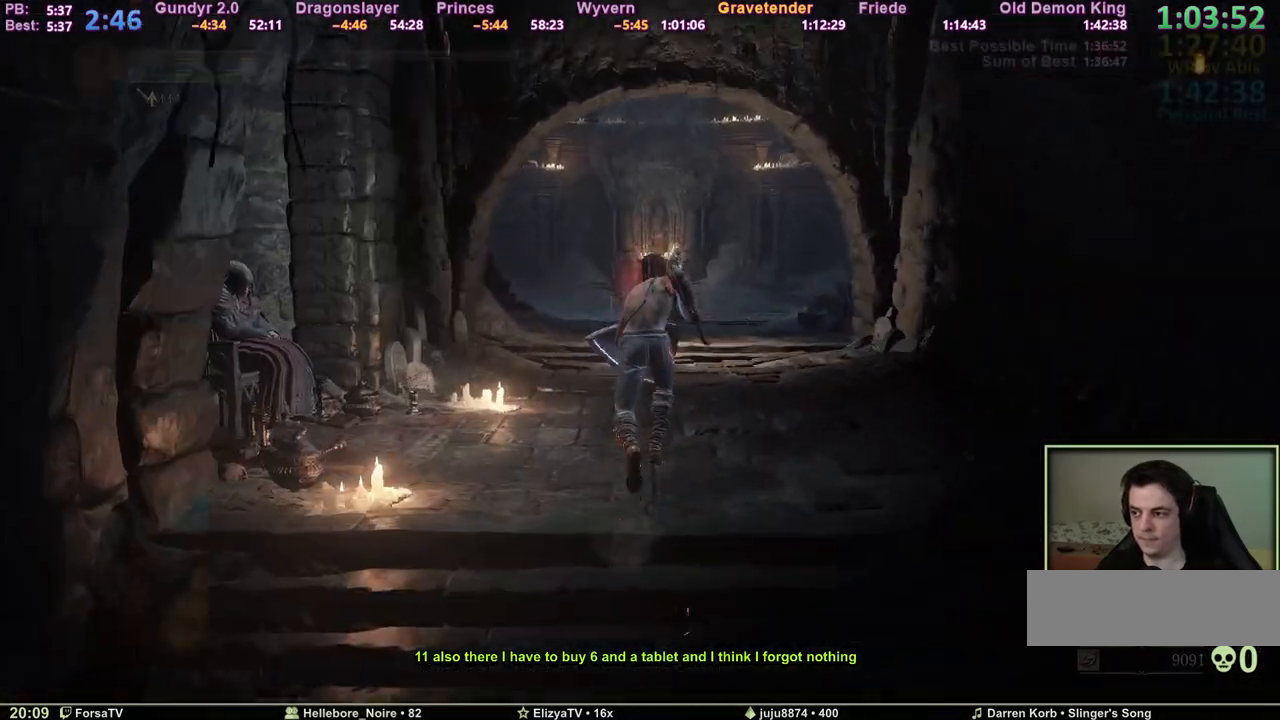
{"keys": ["e", "space", "z"], "events": [[383, "e", "down"]]}
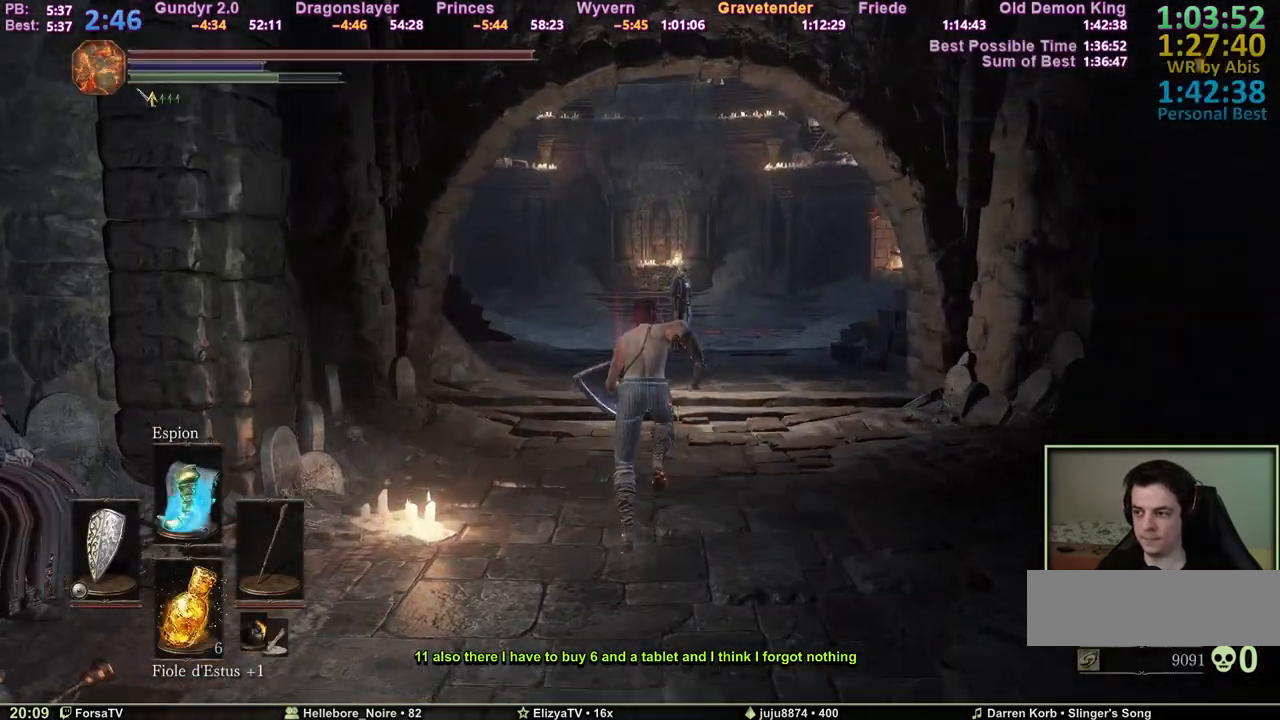
{"keys": ["e", "space", "z"], "events": [[17, "e", "up"], [67, "e", "down"], [200, "e", "up"], [400, "escape", "down"], [483, "e", "down"], [483, "escape", "up"]]}
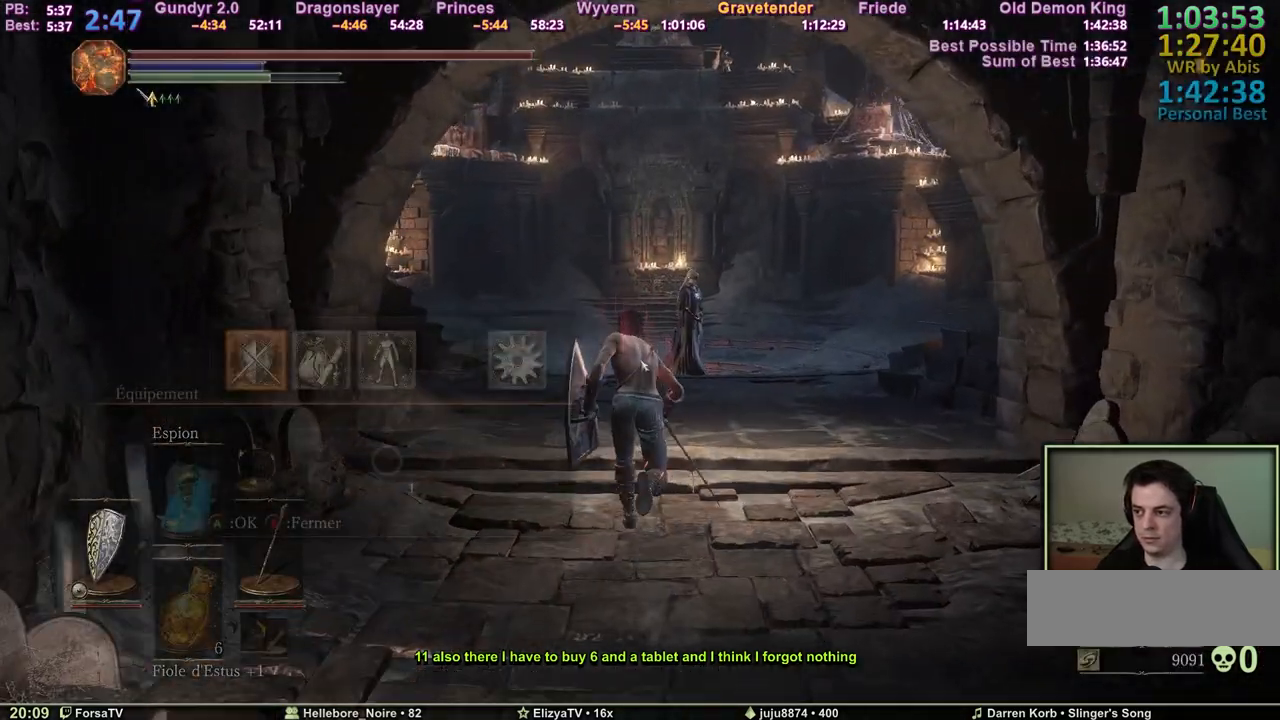
{"keys": ["1", "space", "z"], "events": [[133, "e", "up"], [217, "e", "down"], [367, "e", "up"], [450, "1", "down"]]}
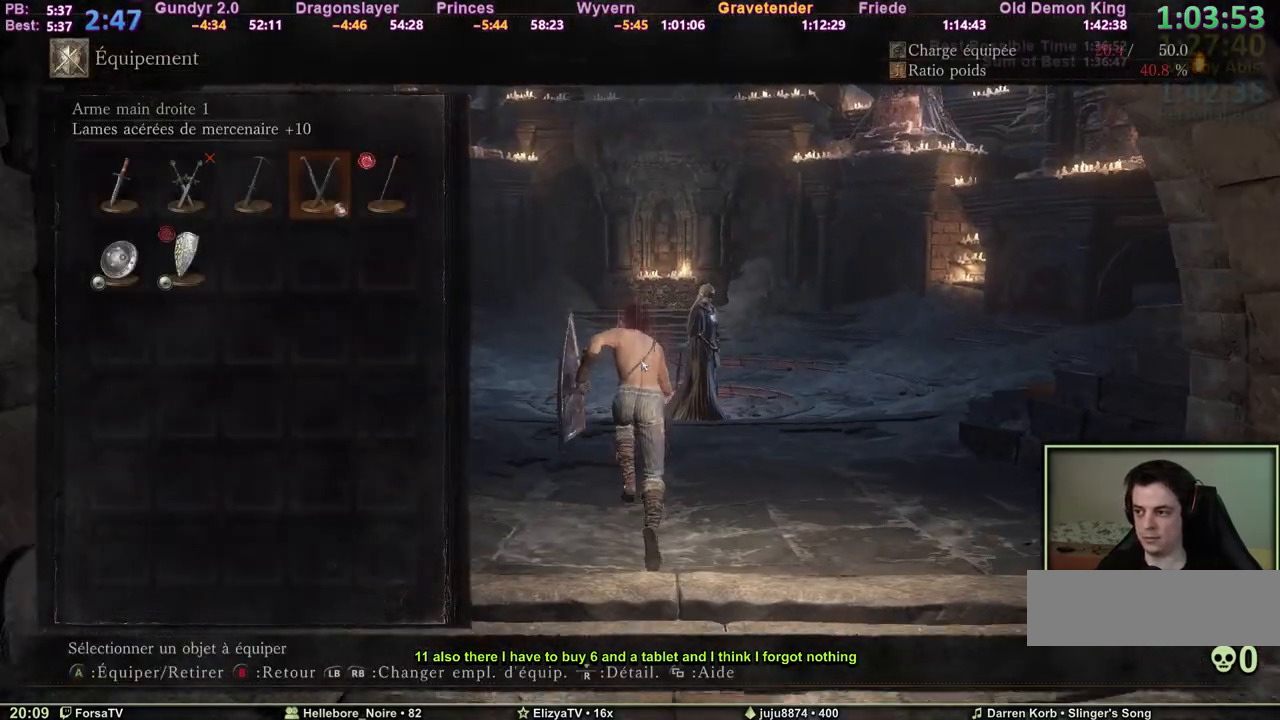
{"keys": ["space", "z"], "events": [[50, "1", "up"], [100, "e", "down"], [233, "e", "up"], [283, "escape", "down"], [383, "escape", "up"]]}
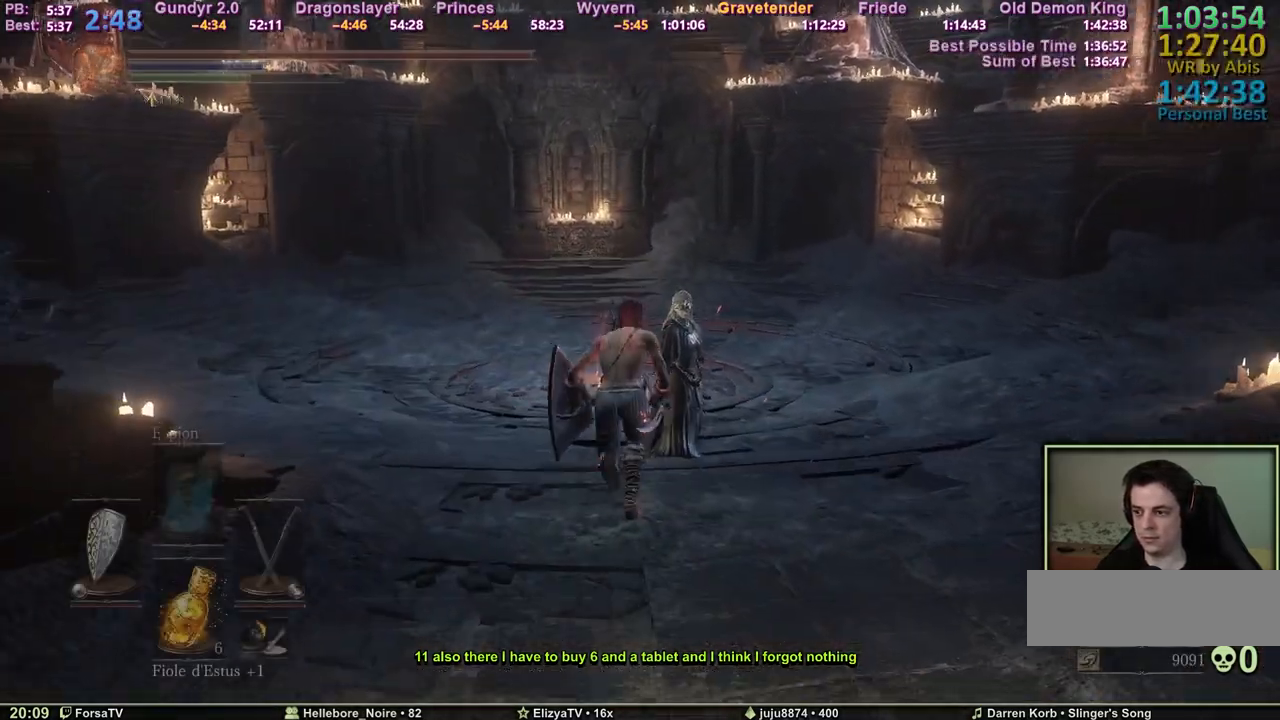
{"keys": ["d", "space", "z"], "events": [[400, "d", "down"]]}
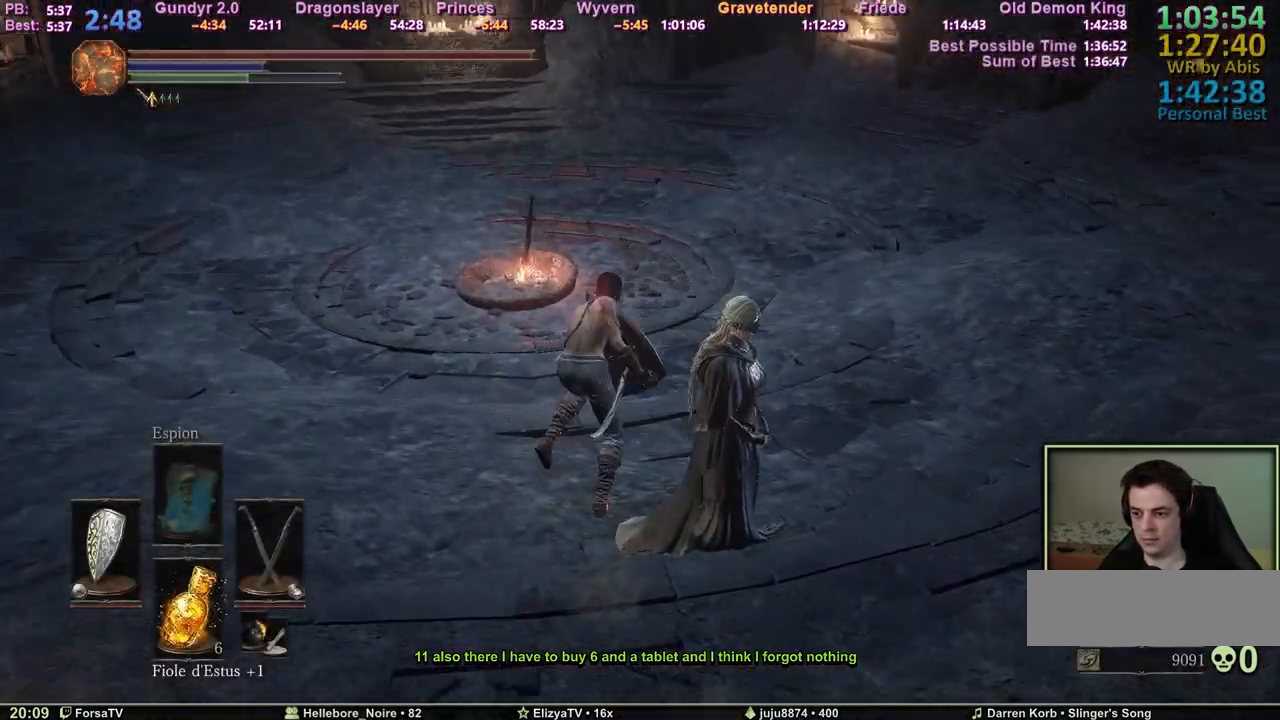
{"keys": ["space", "z"], "events": [[217, "d", "up"]]}
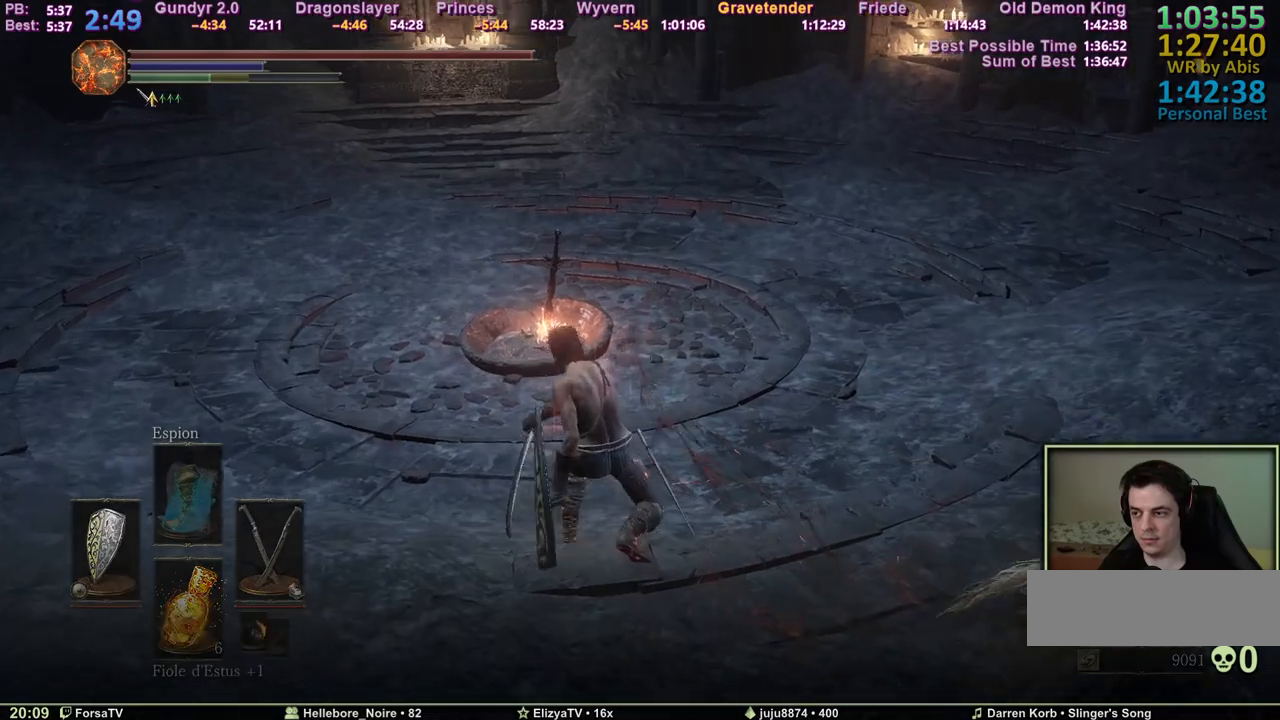
{"keys": ["z"], "events": [[467, "space", "up"]]}
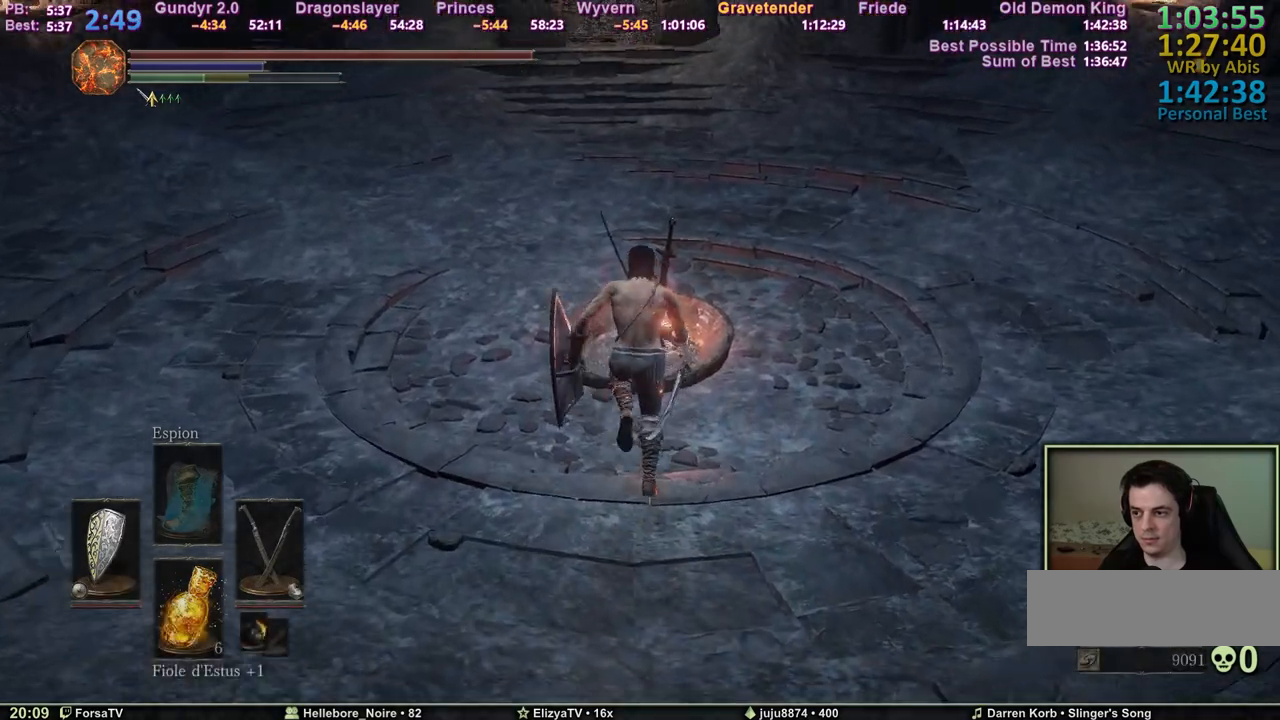
{"keys": [], "events": [[167, "z", "up"]]}
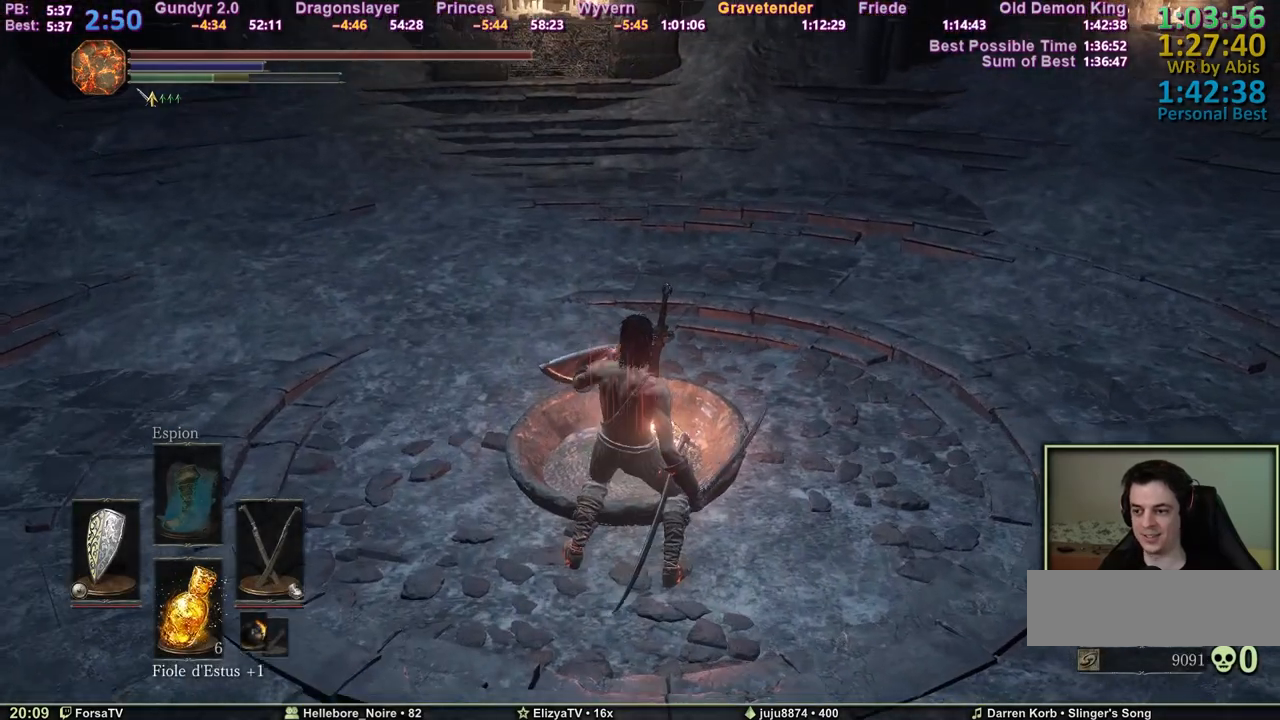
{"keys": [], "events": [[267, "z", "down"], [317, "z", "up"]]}
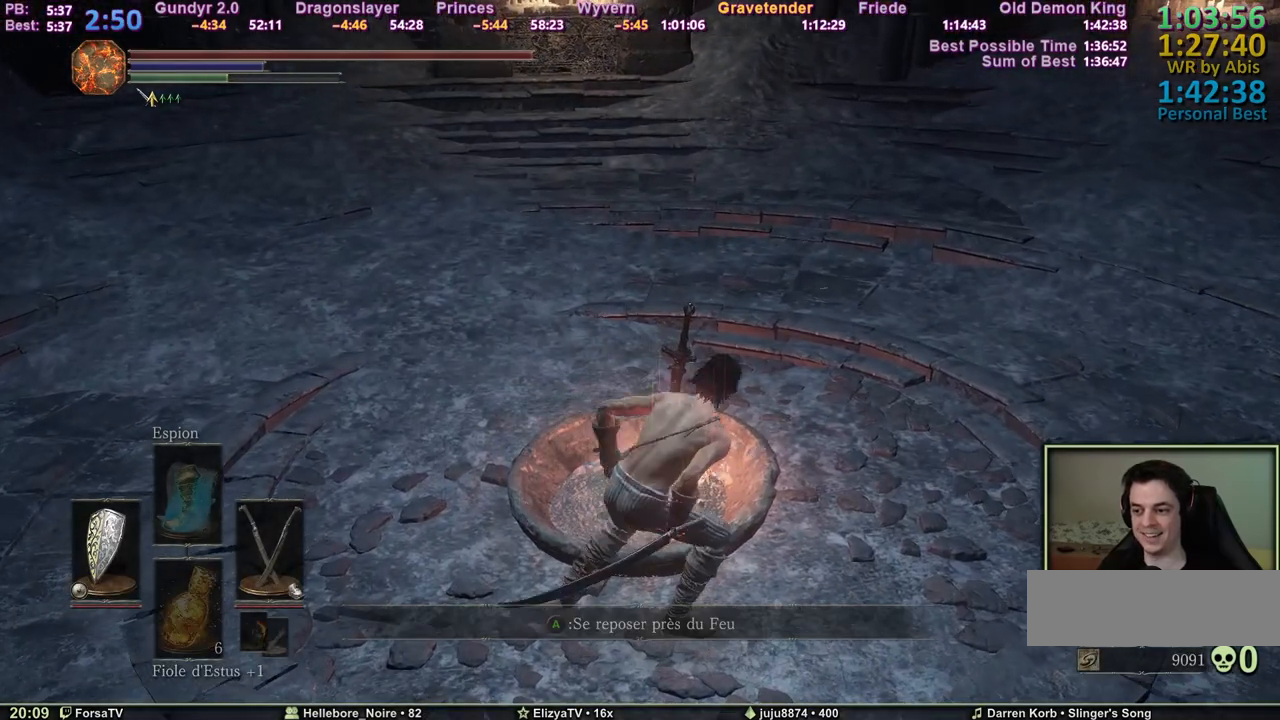
{"keys": [], "events": []}
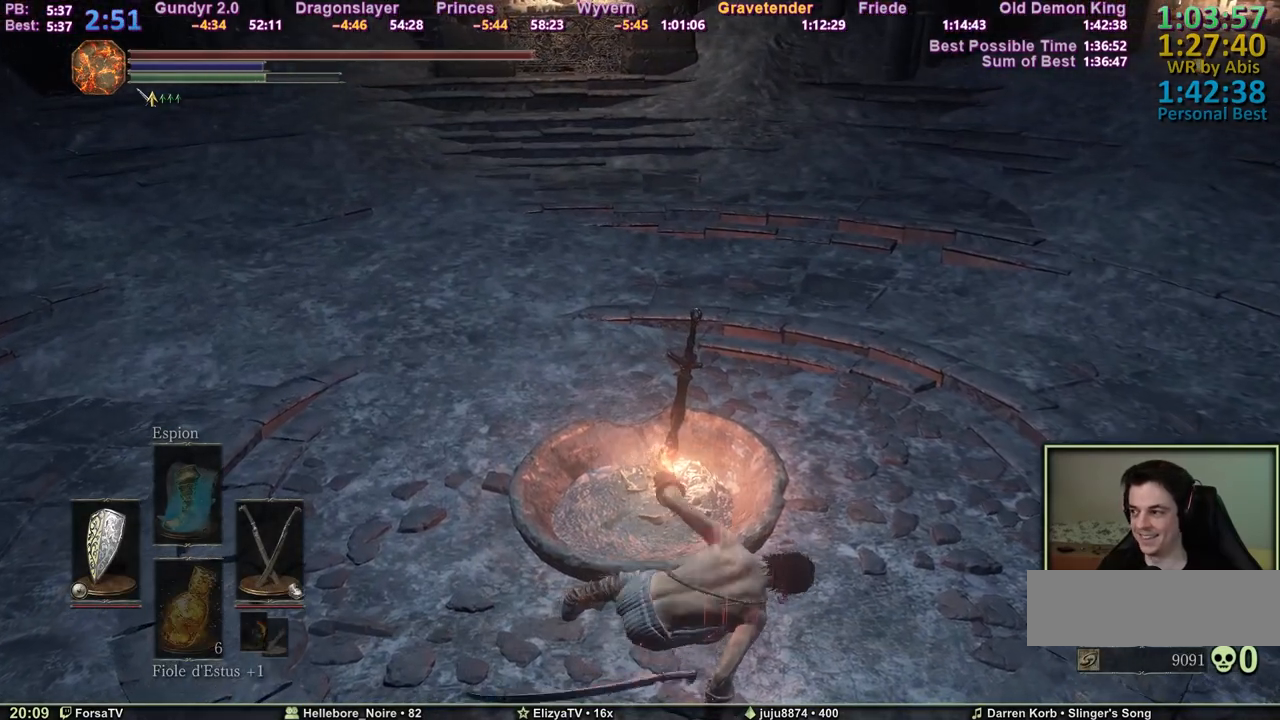
{"keys": [], "events": []}
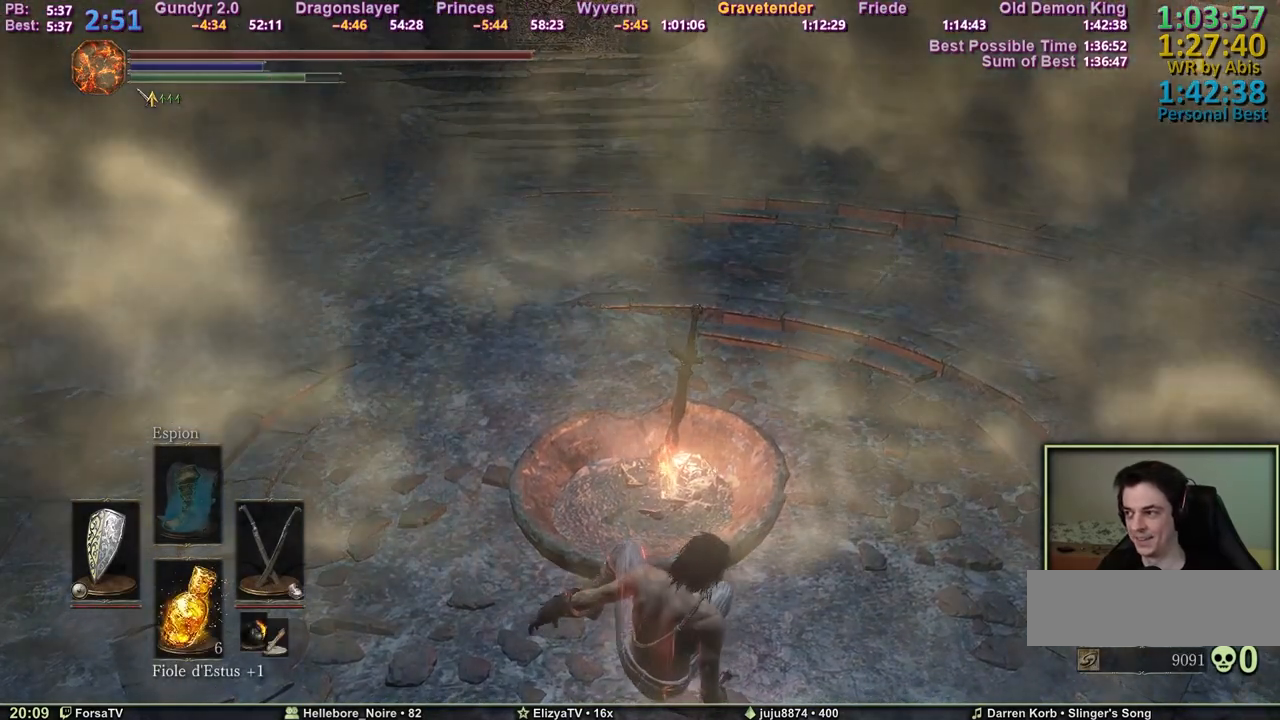
{"keys": [], "events": []}
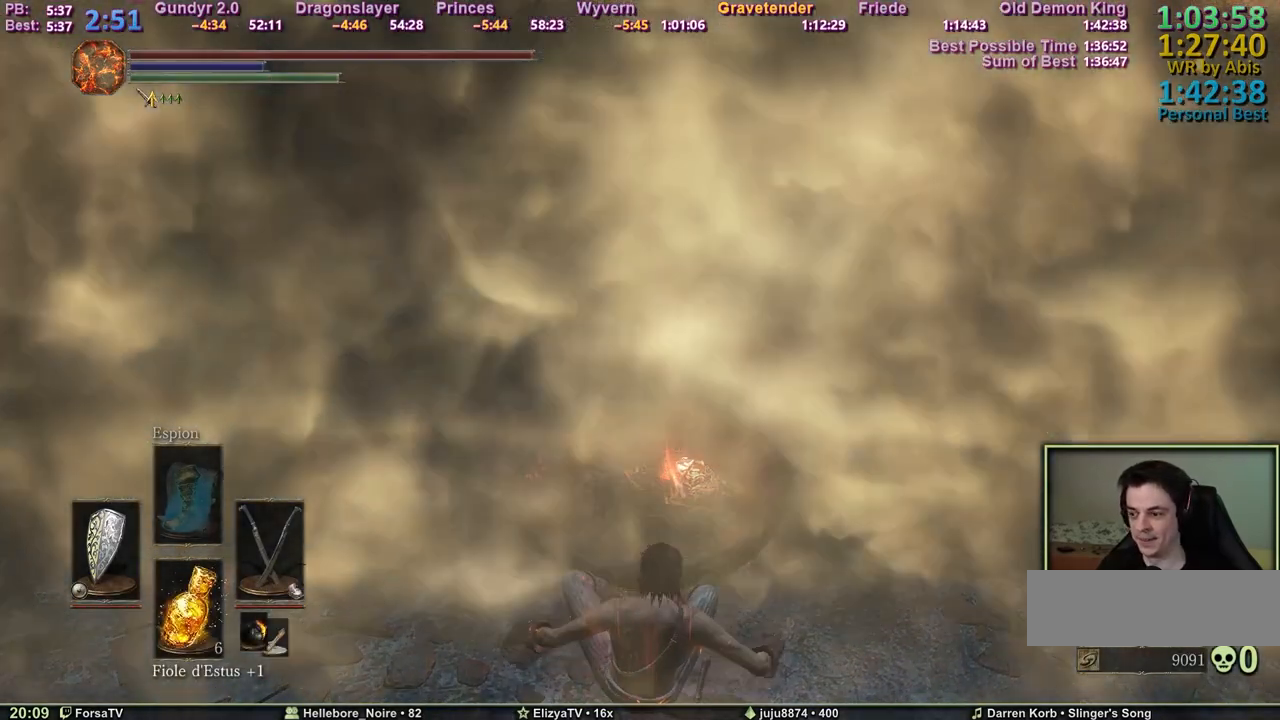
{"keys": [], "events": []}
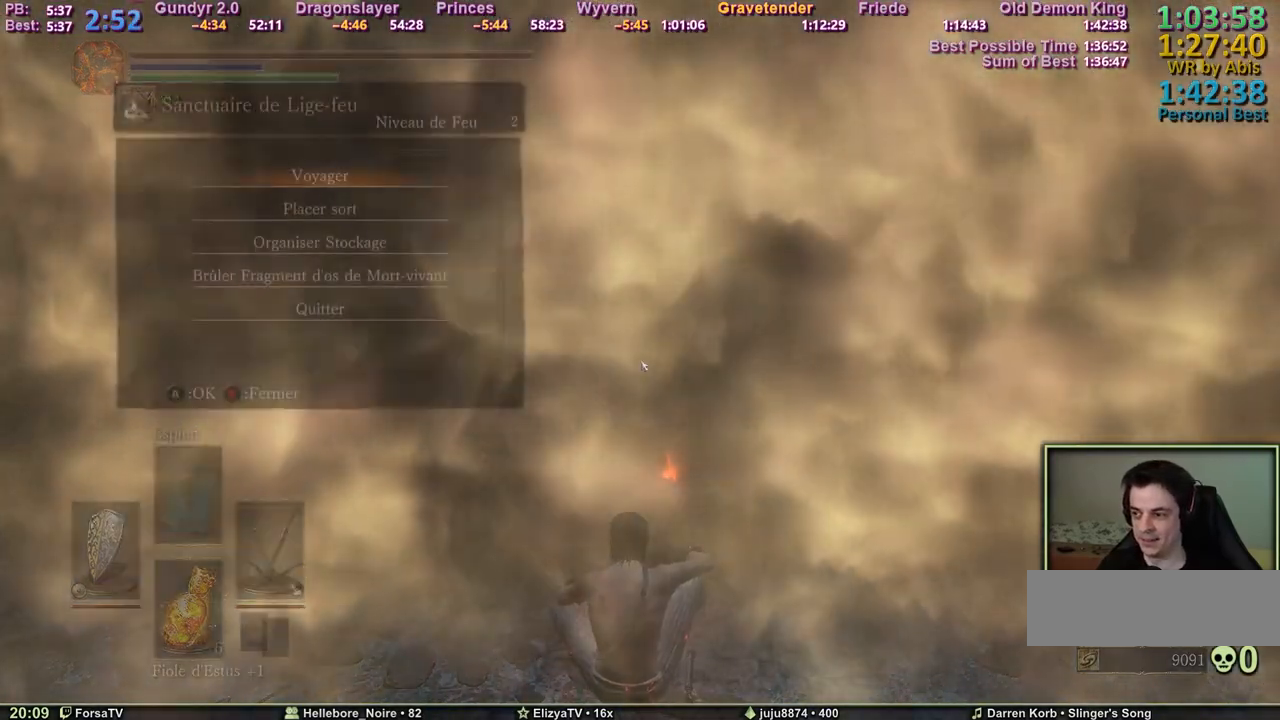
{"keys": [], "events": [[167, "5", "down"], [250, "5", "up"], [300, "5", "down"], [350, "5", "up"], [400, "e", "down"], [483, "e", "up"]]}
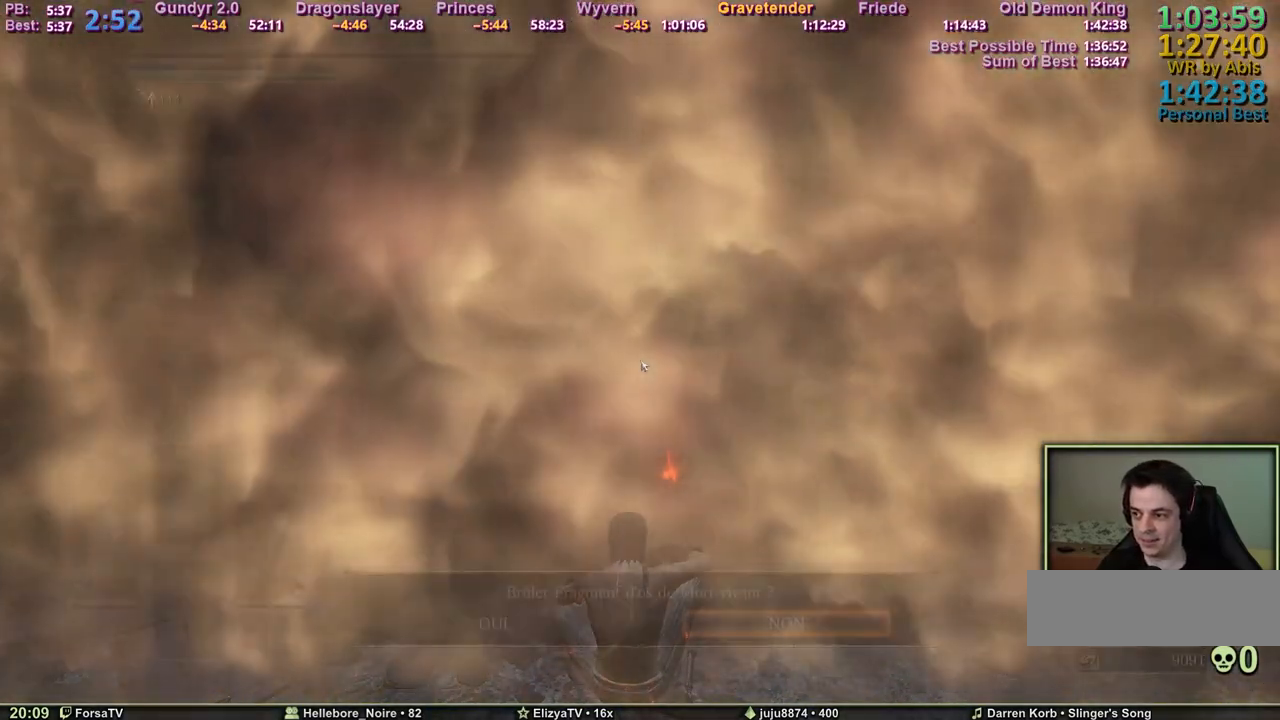
{"keys": [], "events": [[33, "1", "down"], [133, "1", "up"], [133, "e", "down"], [217, "e", "up"], [267, "e", "down"], [367, "e", "up"]]}
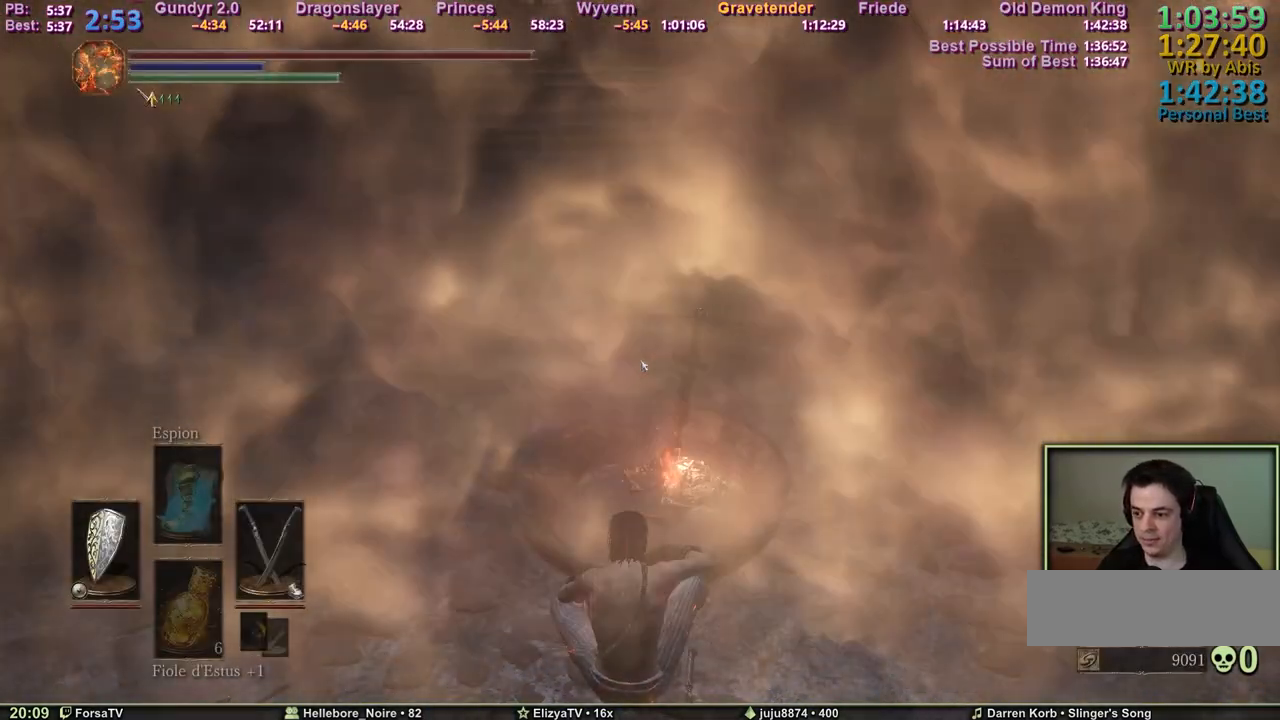
{"keys": ["e"], "events": [[183, "e", "down"], [283, "e", "up"], [417, "e", "down"]]}
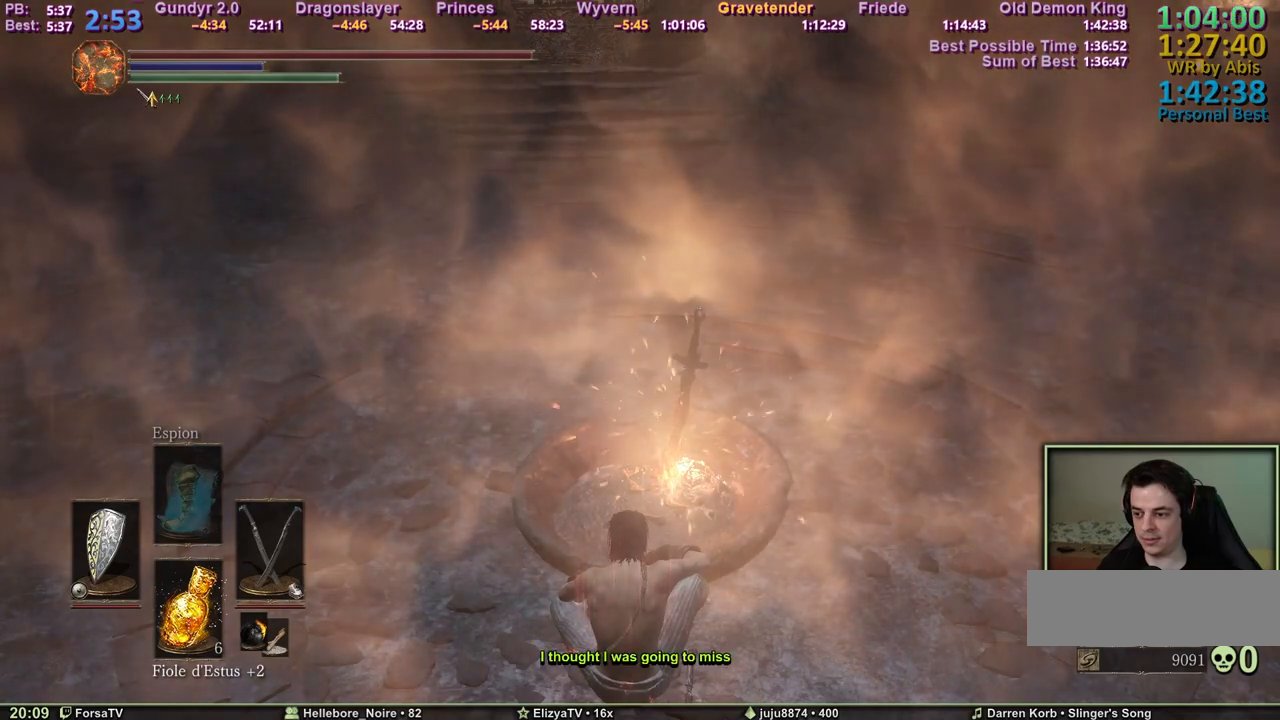
{"keys": [], "events": [[17, "e", "up"]]}
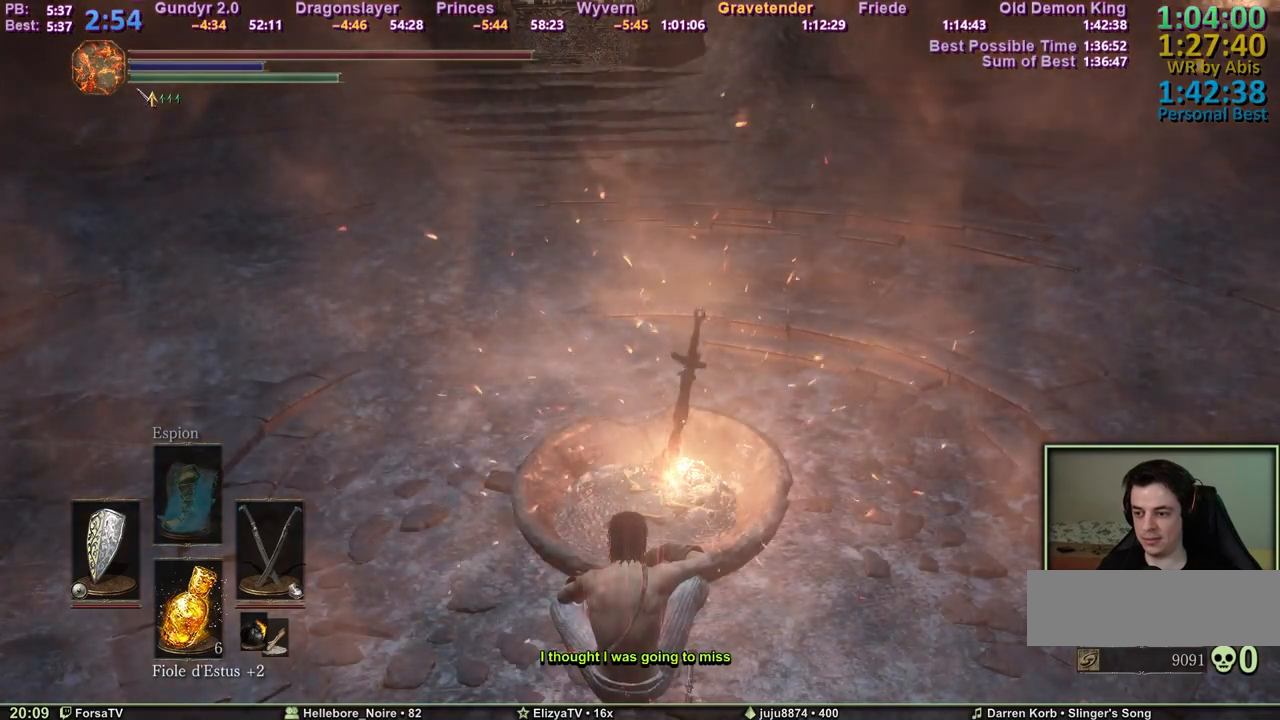
{"keys": [], "events": []}
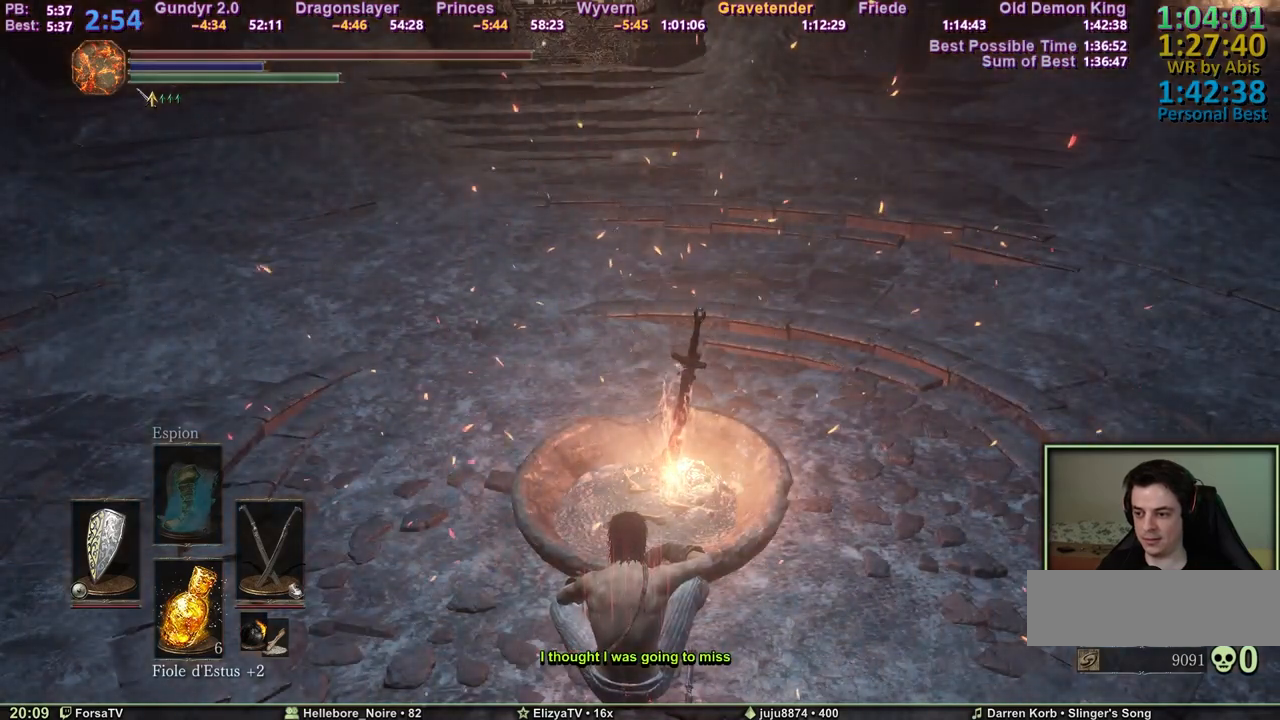
{"keys": [], "events": []}
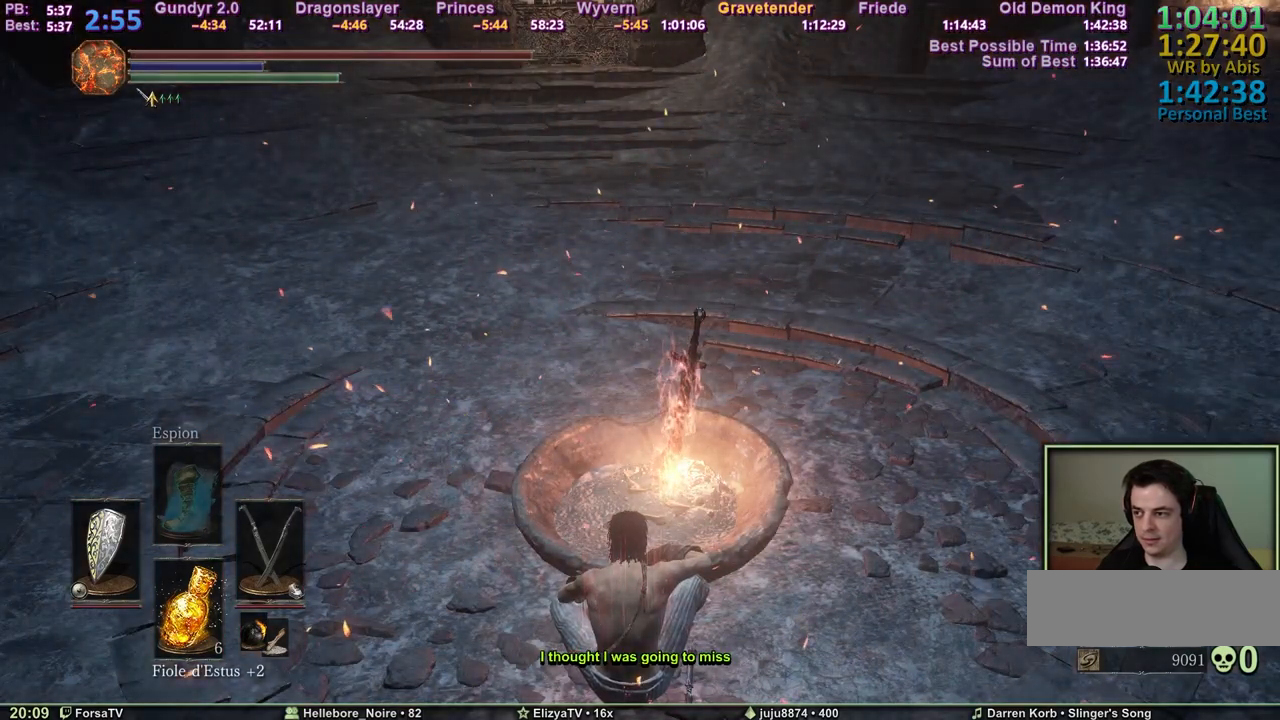
{"keys": ["2"], "events": [[400, "2", "down"], [433, "2", "up"], [483, "2", "down"]]}
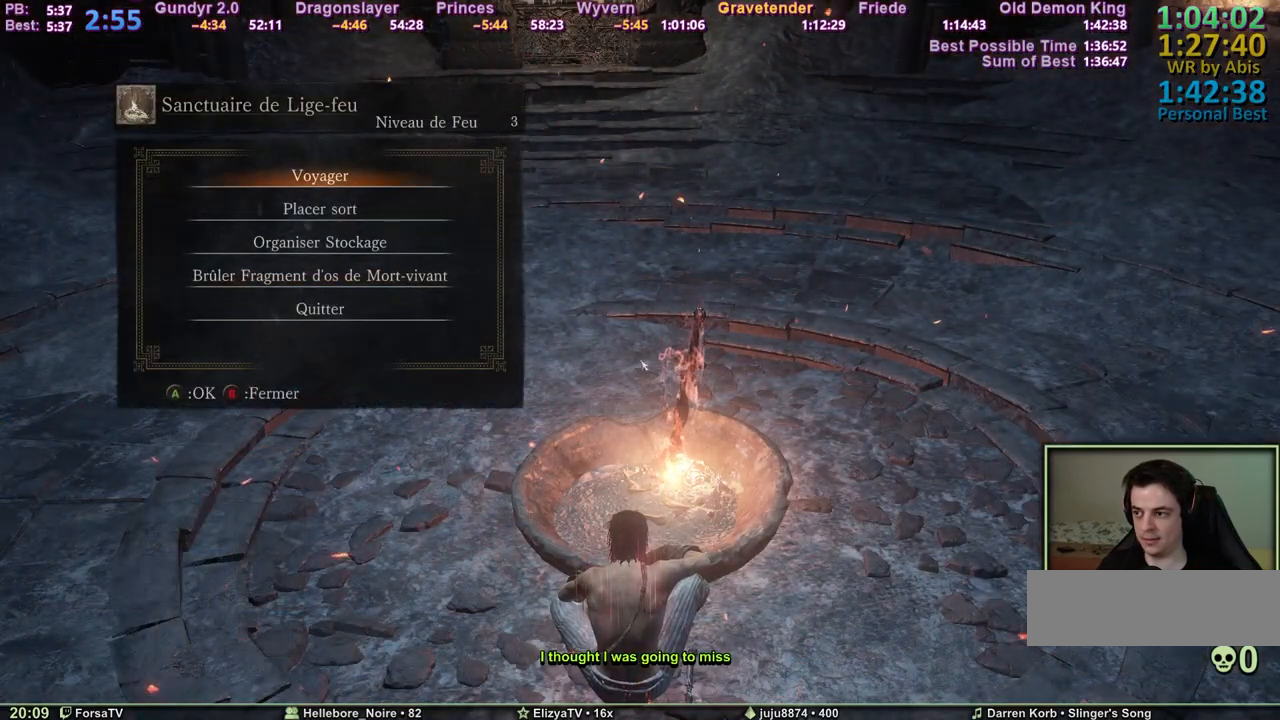
{"keys": [], "events": [[83, "2", "up"], [133, "e", "down"], [217, "e", "up"], [367, "3", "down"], [450, "3", "up"]]}
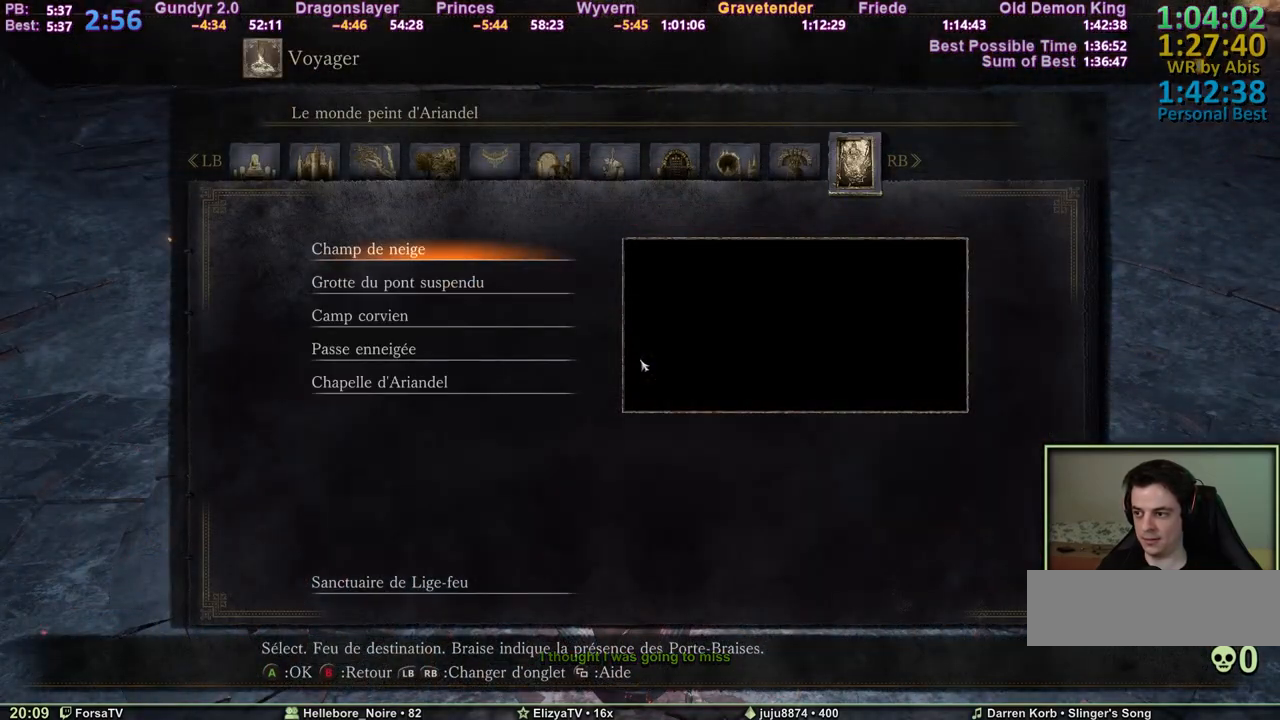
{"keys": [], "events": []}
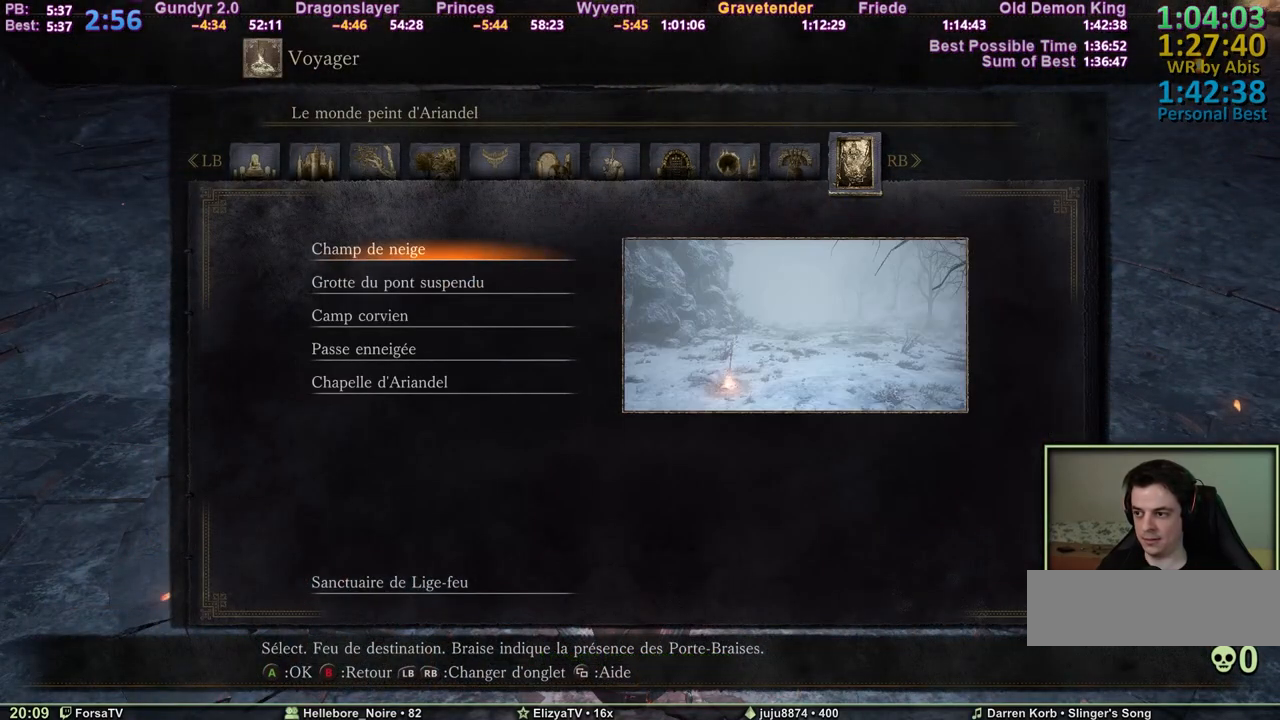
{"keys": [], "events": [[17, "e", "down"], [117, "e", "up"]]}